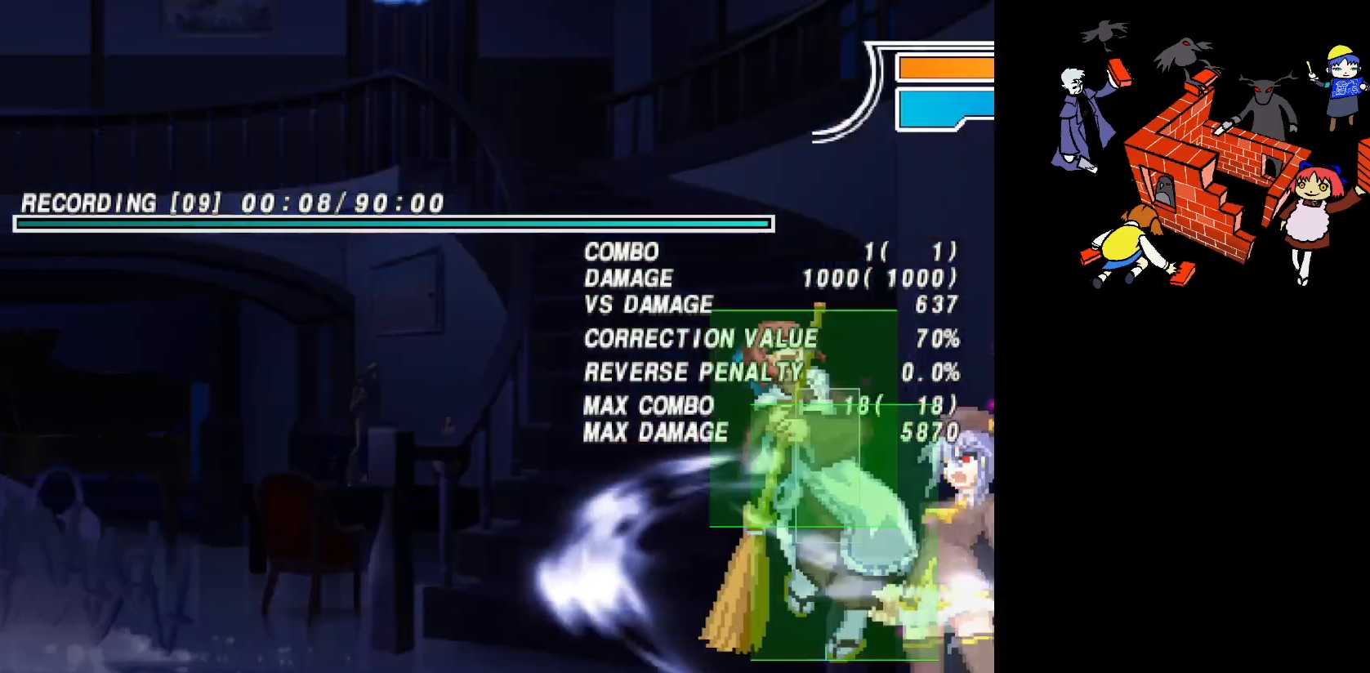
Gameplay with a controller (arcade stick); each line is a JSON object with the inputs held at the frame after it (dt_ms = milliseconds from this image to that frame). "events" lists button and stick changes between this image and that frame as [ms after this image, input, new state], when the widget could be followed in between. Not read: L3 R3.
{"dt_ms": 500, "buttons": ["DPAD_LEFT"], "events": [[33, "DPAD_LEFT", "down"]]}
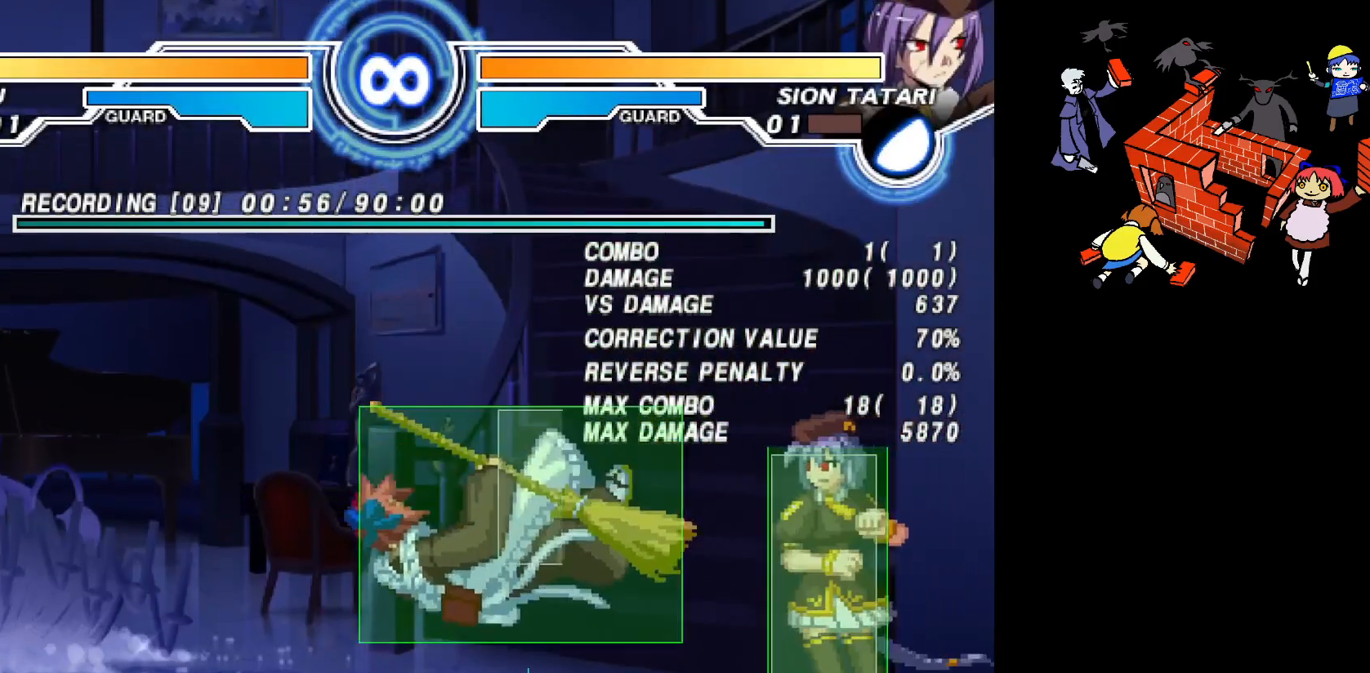
{"dt_ms": 500, "buttons": [], "events": [[183, "DPAD_LEFT", "up"]]}
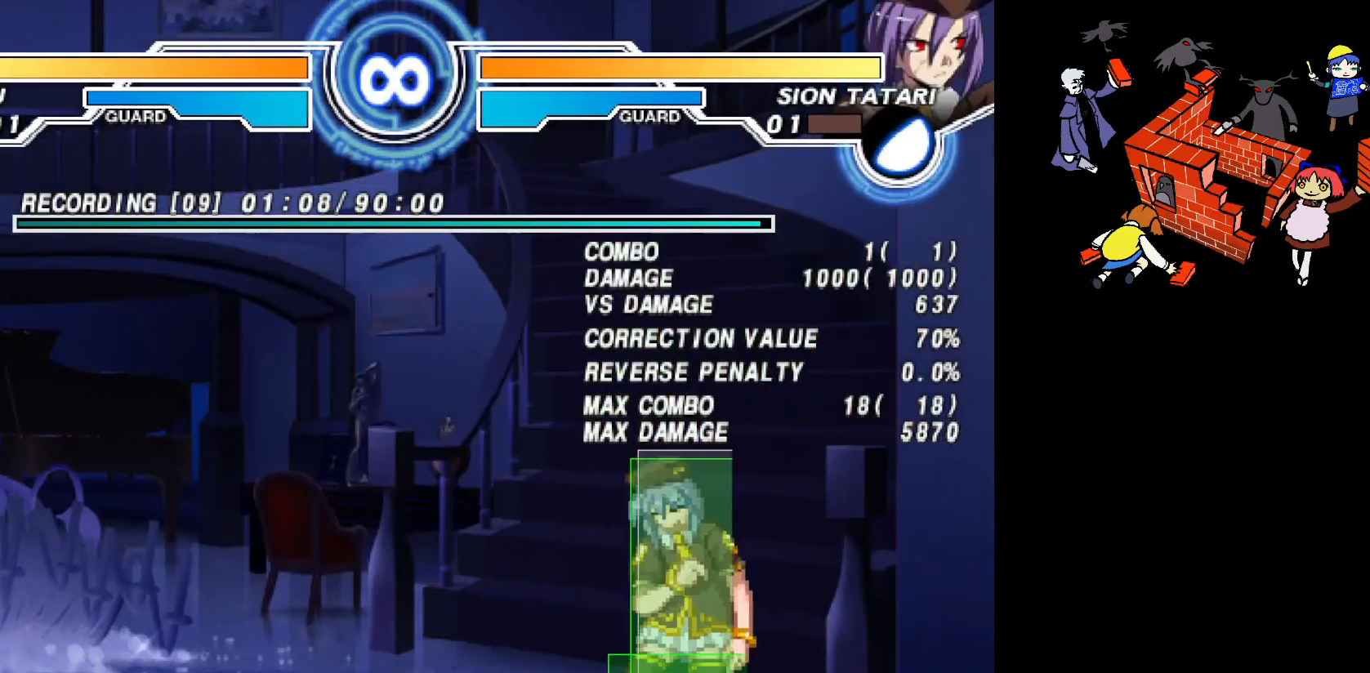
{"dt_ms": 500, "buttons": [], "events": [[217, "R2", "down"], [267, "R2", "up"]]}
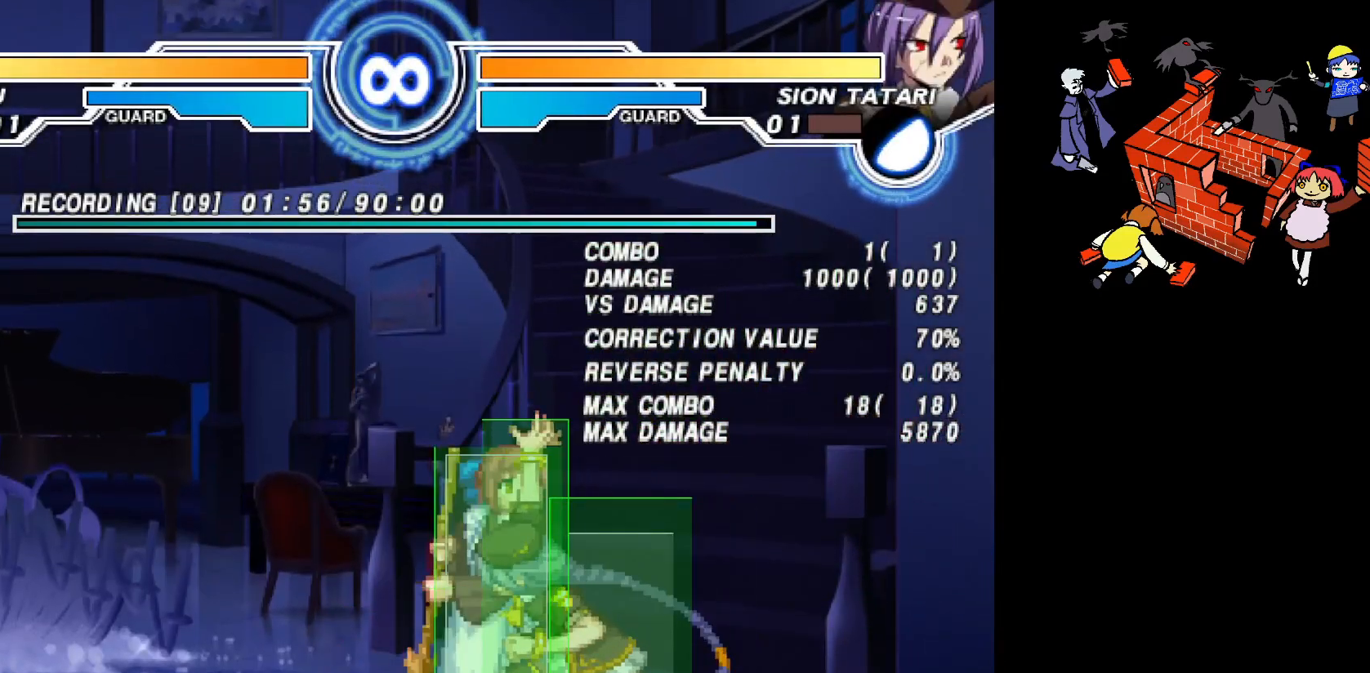
{"dt_ms": 500, "buttons": [], "events": [[283, "SQUARE", "down"], [350, "SQUARE", "up"]]}
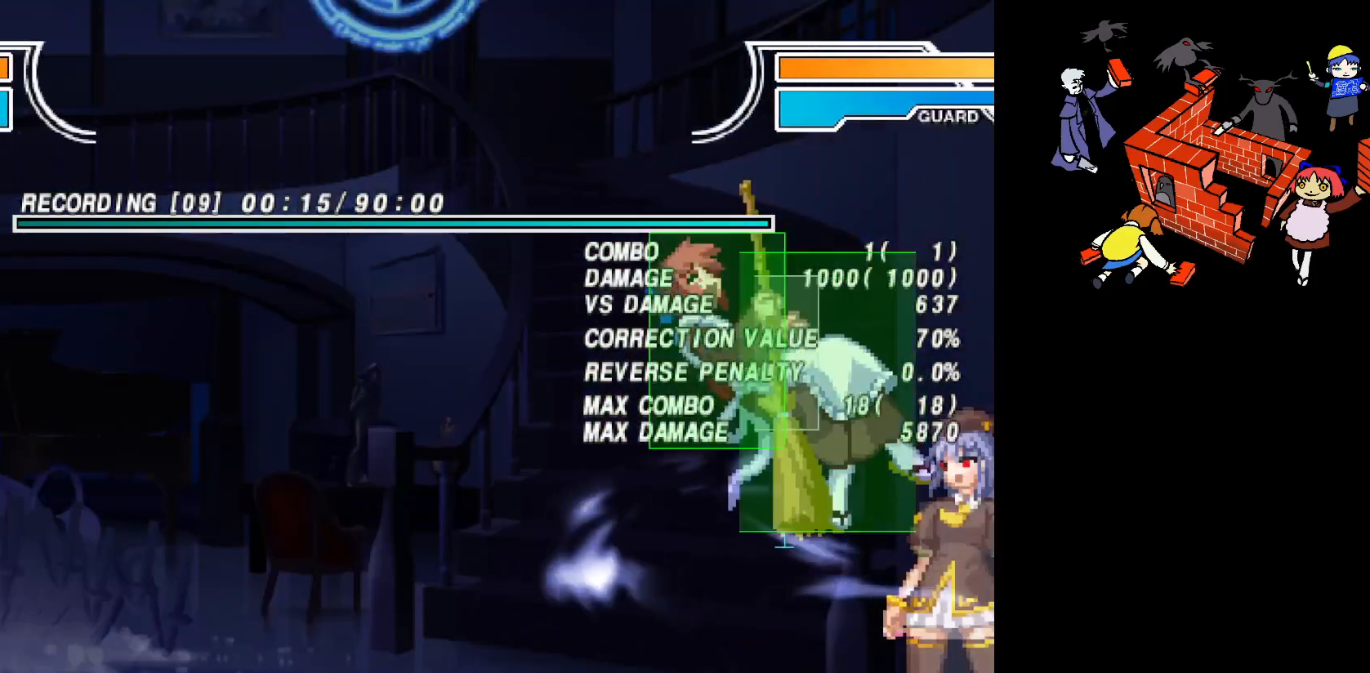
{"dt_ms": 500, "buttons": [], "events": [[150, "DPAD_LEFT", "down"], [467, "DPAD_LEFT", "up"]]}
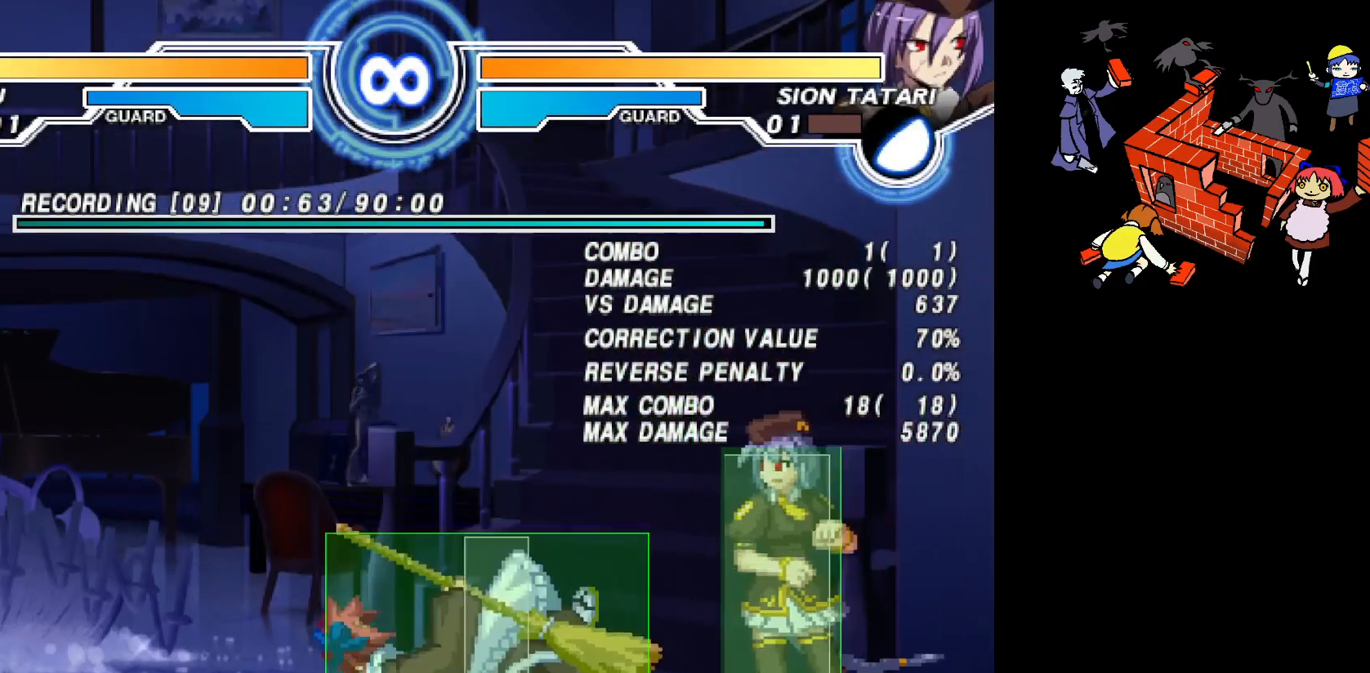
{"dt_ms": 500, "buttons": ["DPAD_DOWN"], "events": [[50, "DPAD_DOWN", "down"], [200, "R2", "down"], [283, "R2", "up"]]}
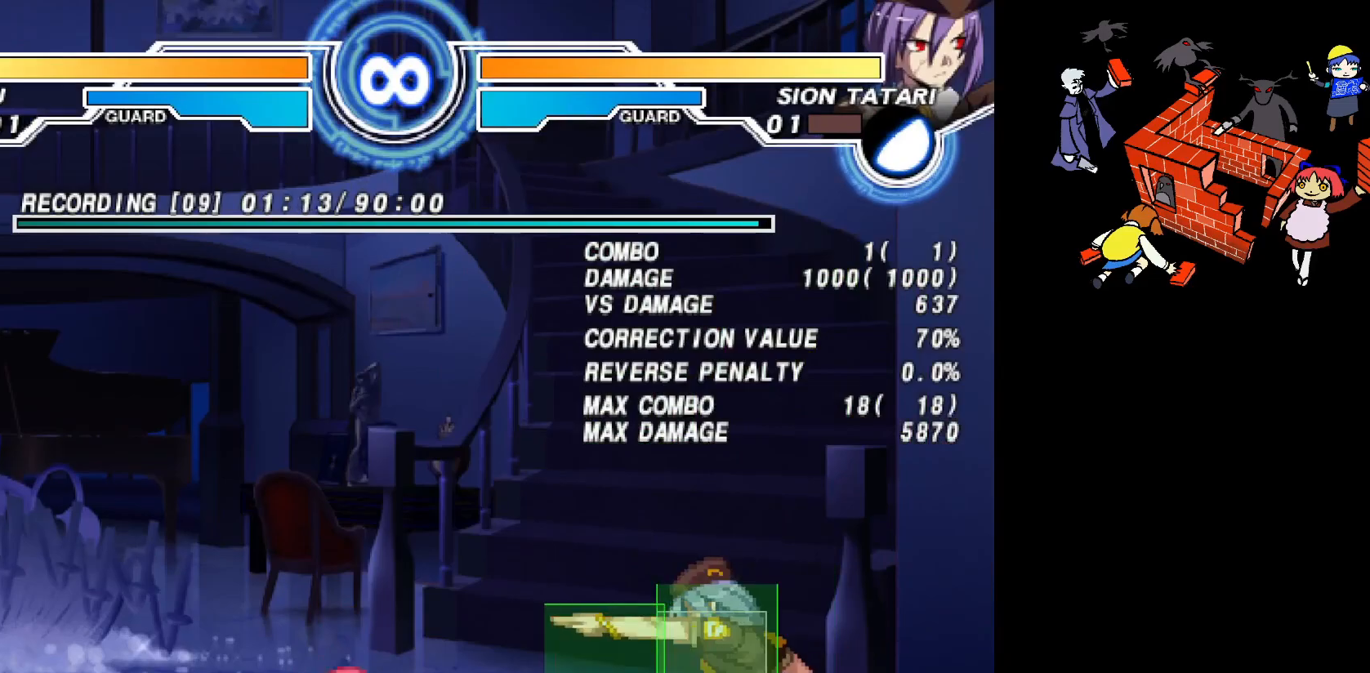
{"dt_ms": 500, "buttons": ["DPAD_DOWN"], "events": []}
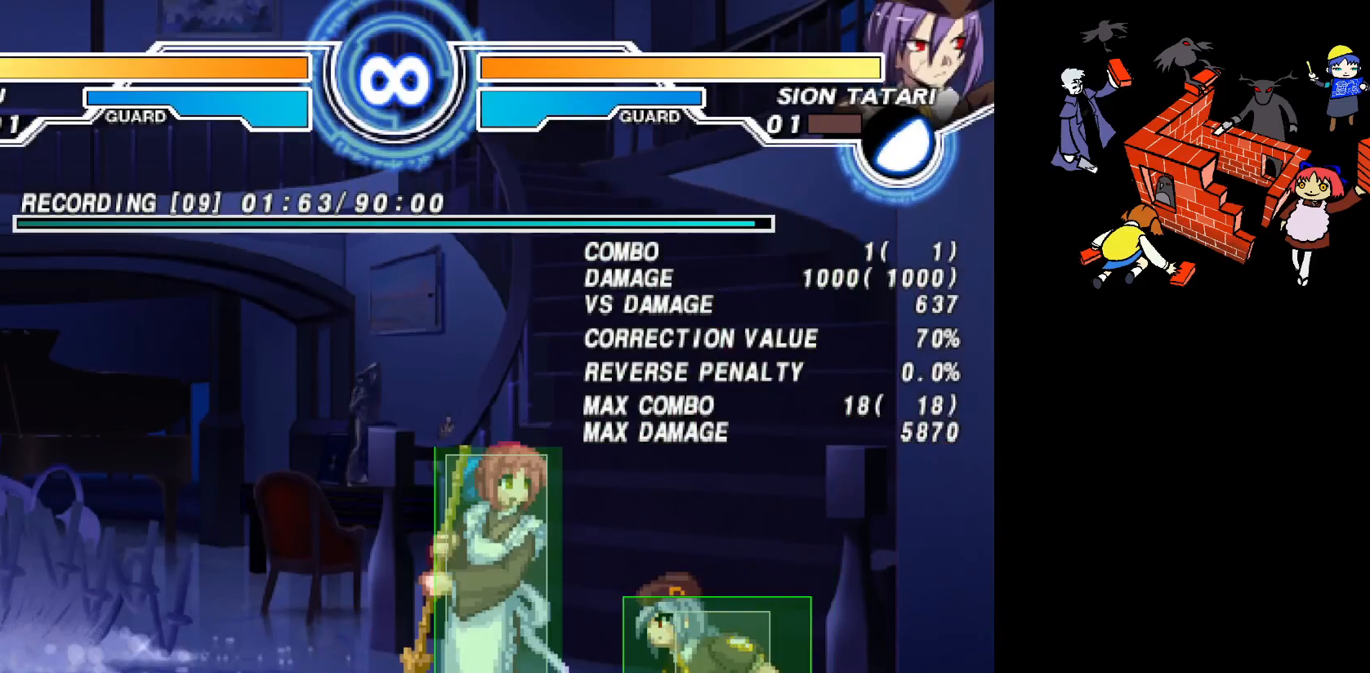
{"dt_ms": 500, "buttons": ["DPAD_DOWN"], "events": [[250, "SQUARE", "down"], [333, "SQUARE", "up"]]}
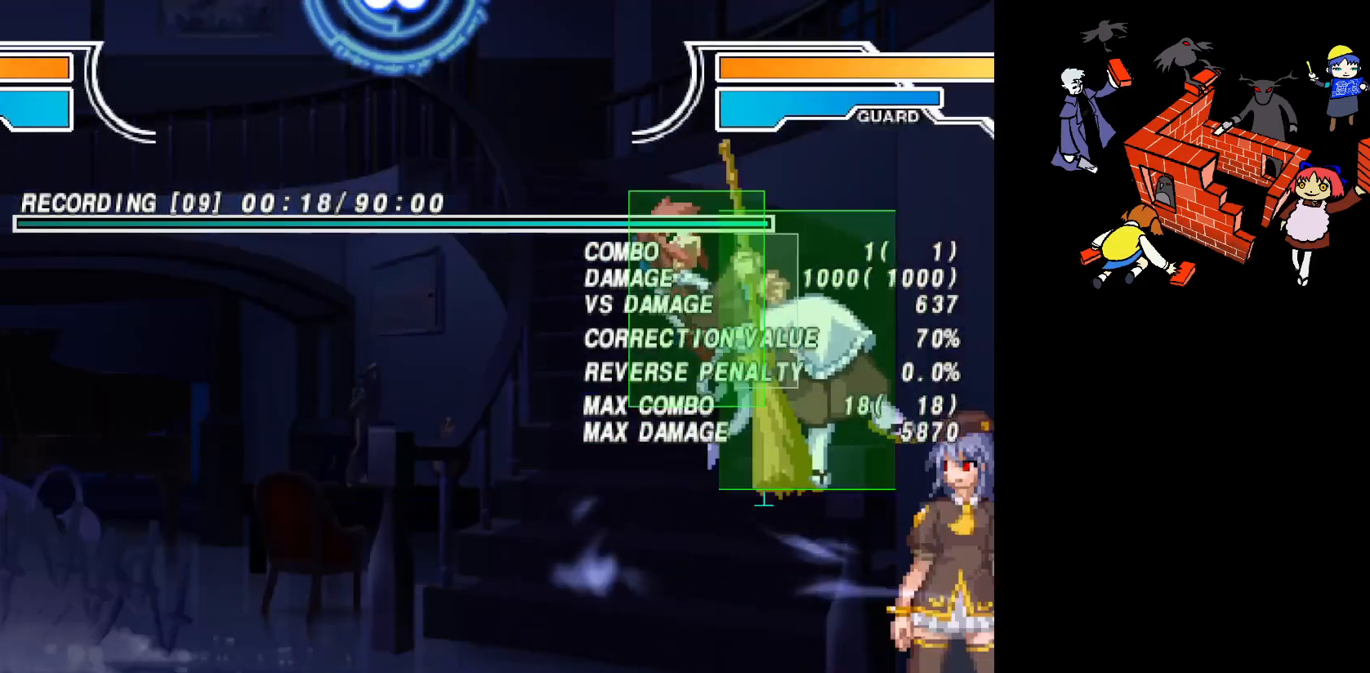
{"dt_ms": 500, "buttons": ["DPAD_DOWN"], "events": [[300, "CIRCLE", "down"], [383, "CIRCLE", "up"]]}
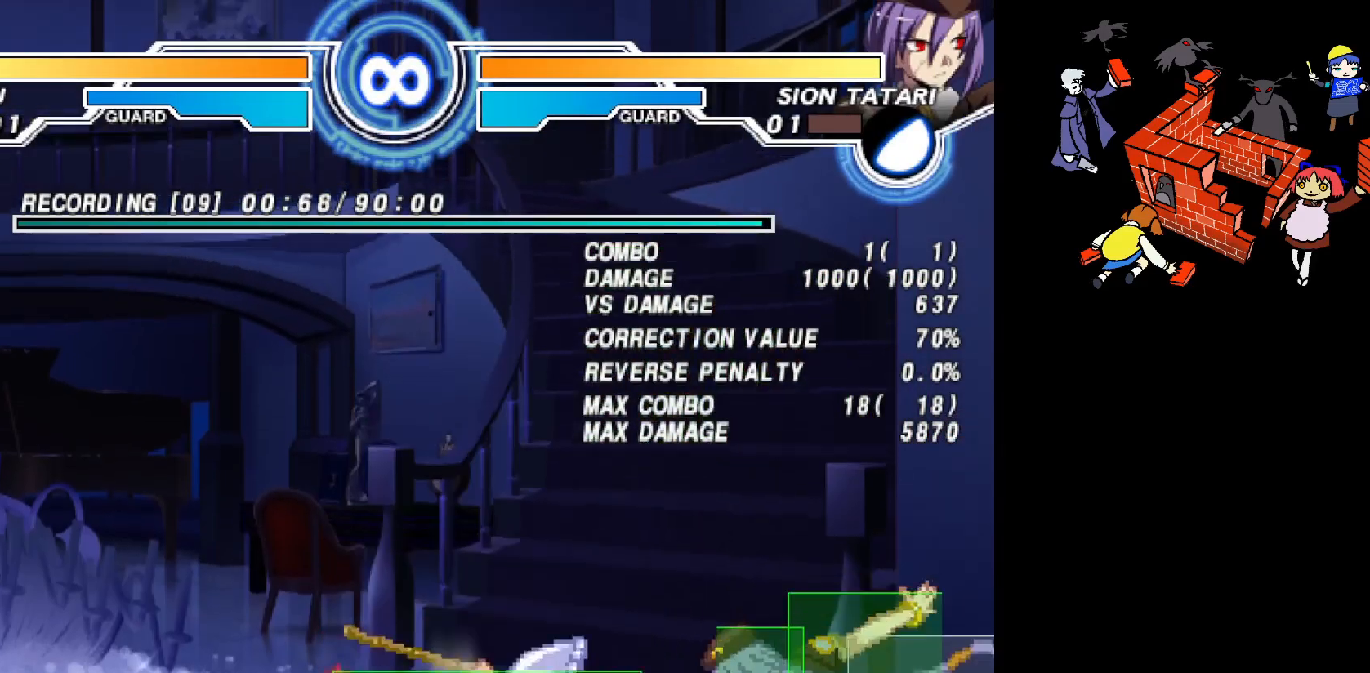
{"dt_ms": 500, "buttons": ["DPAD_DOWN"], "events": []}
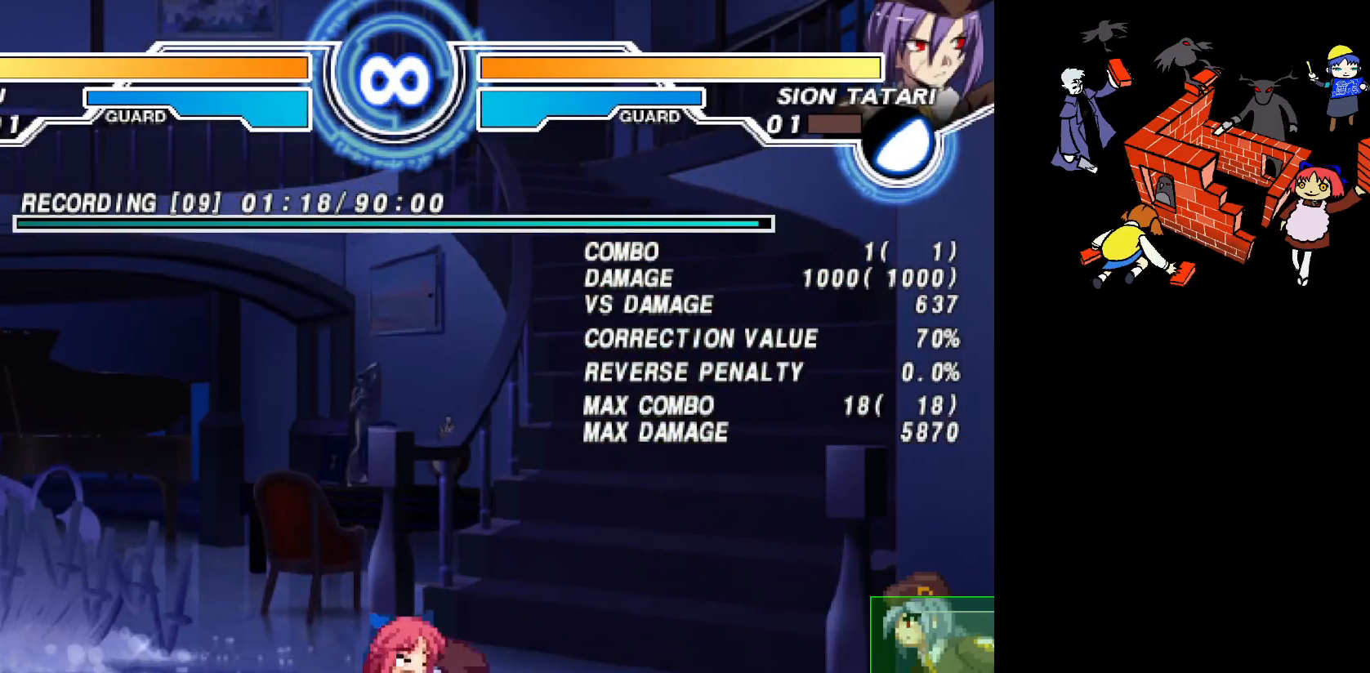
{"dt_ms": 500, "buttons": ["DPAD_DOWN", "DPAD_LEFT"], "events": [[17, "SQUARE", "down"], [67, "SQUARE", "up"], [283, "DPAD_LEFT", "down"]]}
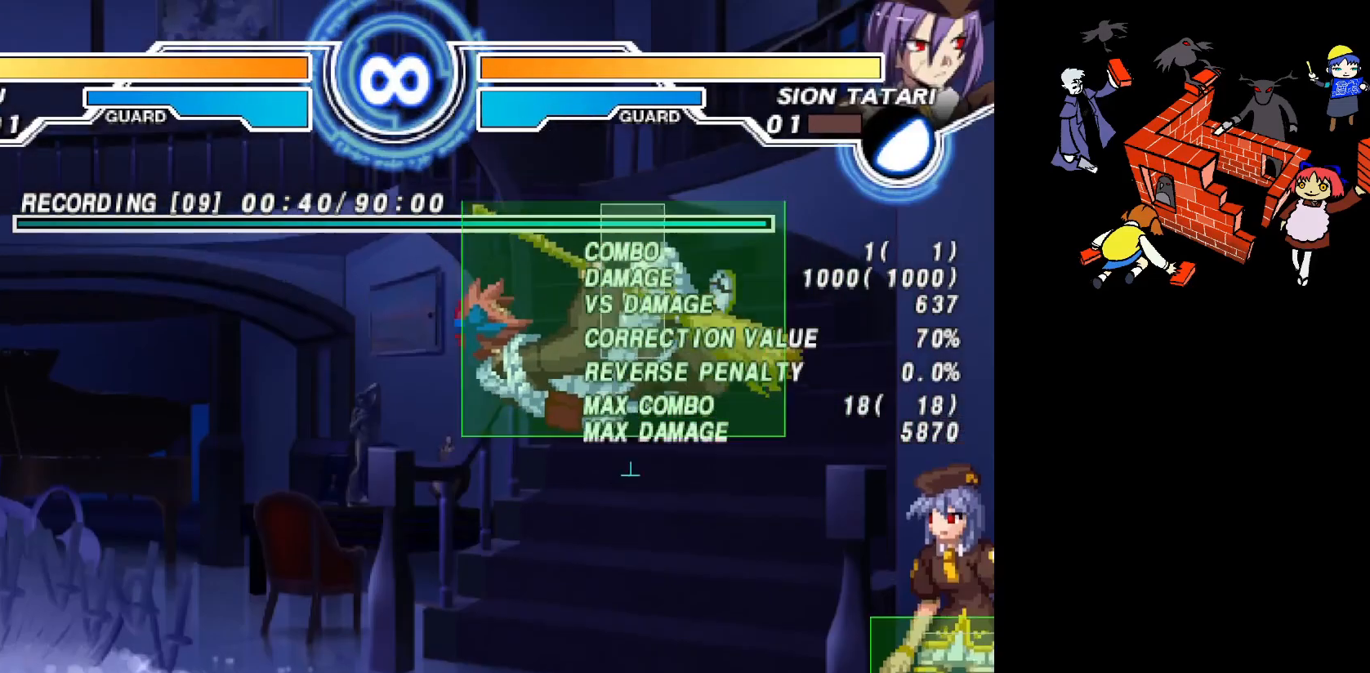
{"dt_ms": 500, "buttons": ["DPAD_DOWN", "DPAD_LEFT"], "events": [[50, "DPAD_DOWN", "up"], [400, "DPAD_DOWN", "down"], [433, "CIRCLE", "down"], [483, "CIRCLE", "up"]]}
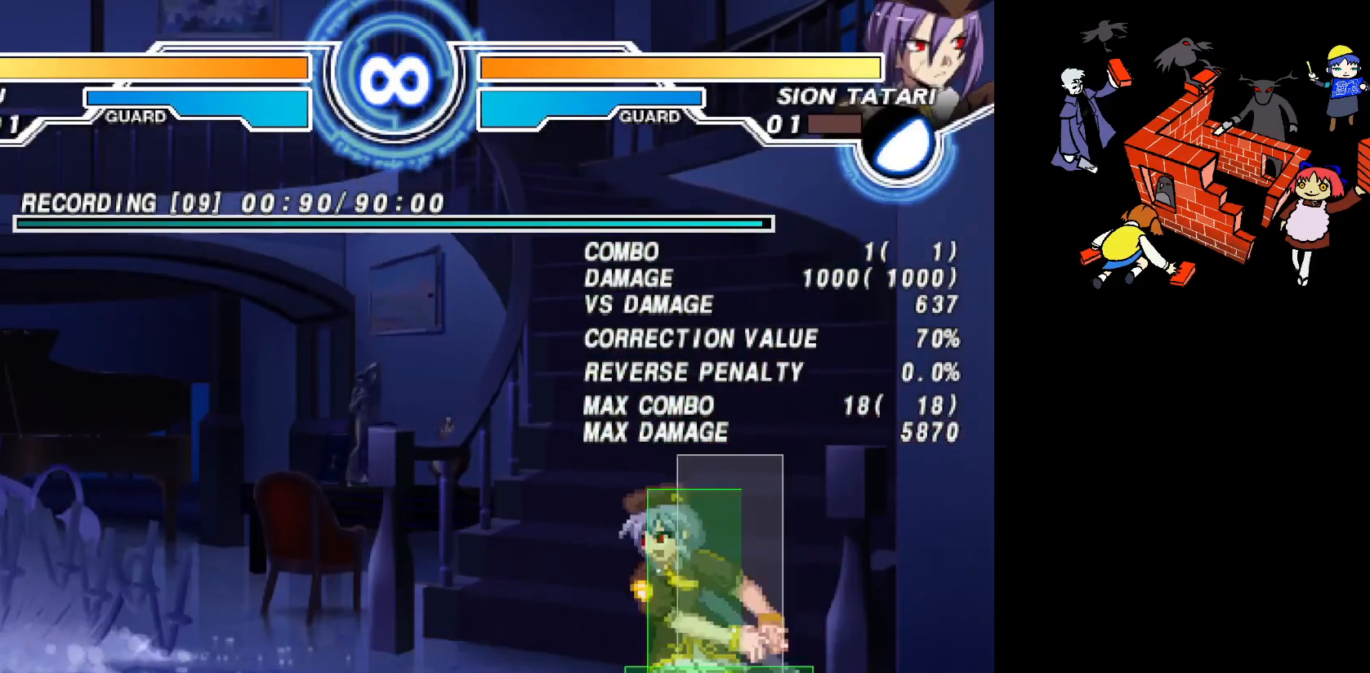
{"dt_ms": 500, "buttons": ["DPAD_DOWN"], "events": [[500, "DPAD_LEFT", "up"]]}
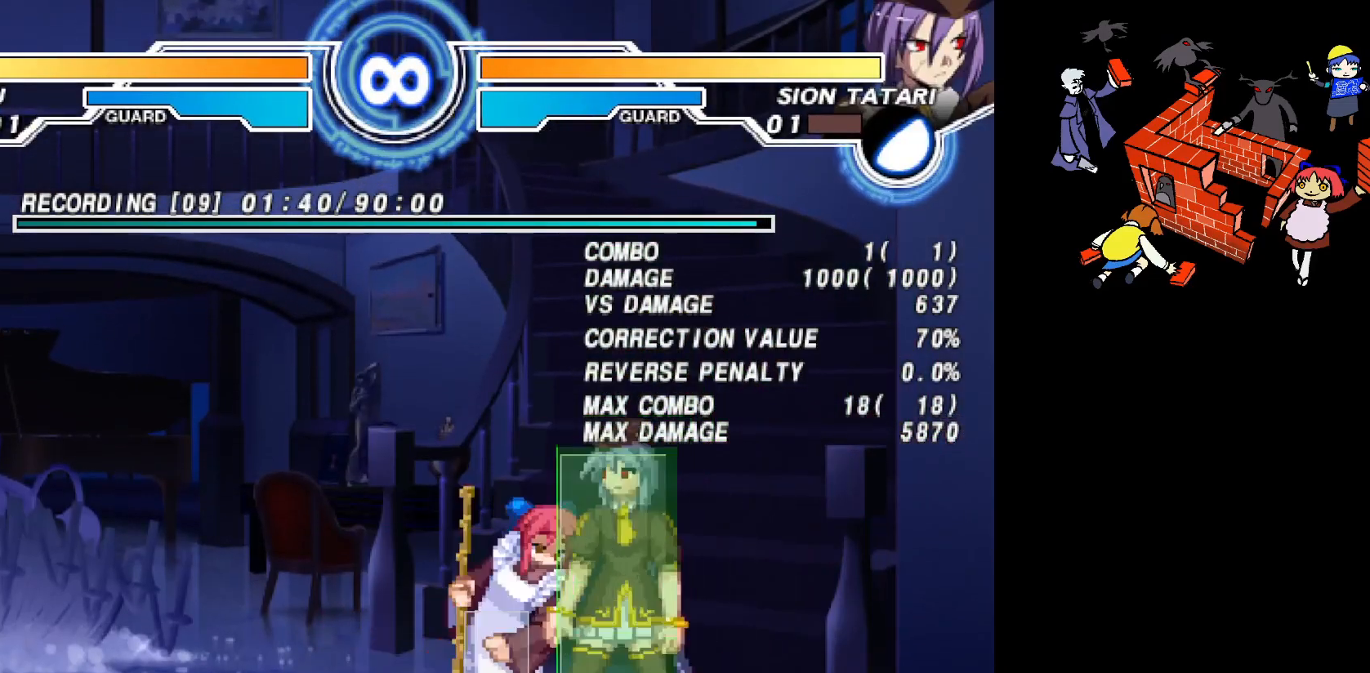
{"dt_ms": 500, "buttons": ["DPAD_DOWN", "DPAD_LEFT"], "events": [[133, "SQUARE", "down"], [200, "SQUARE", "up"], [400, "DPAD_LEFT", "down"]]}
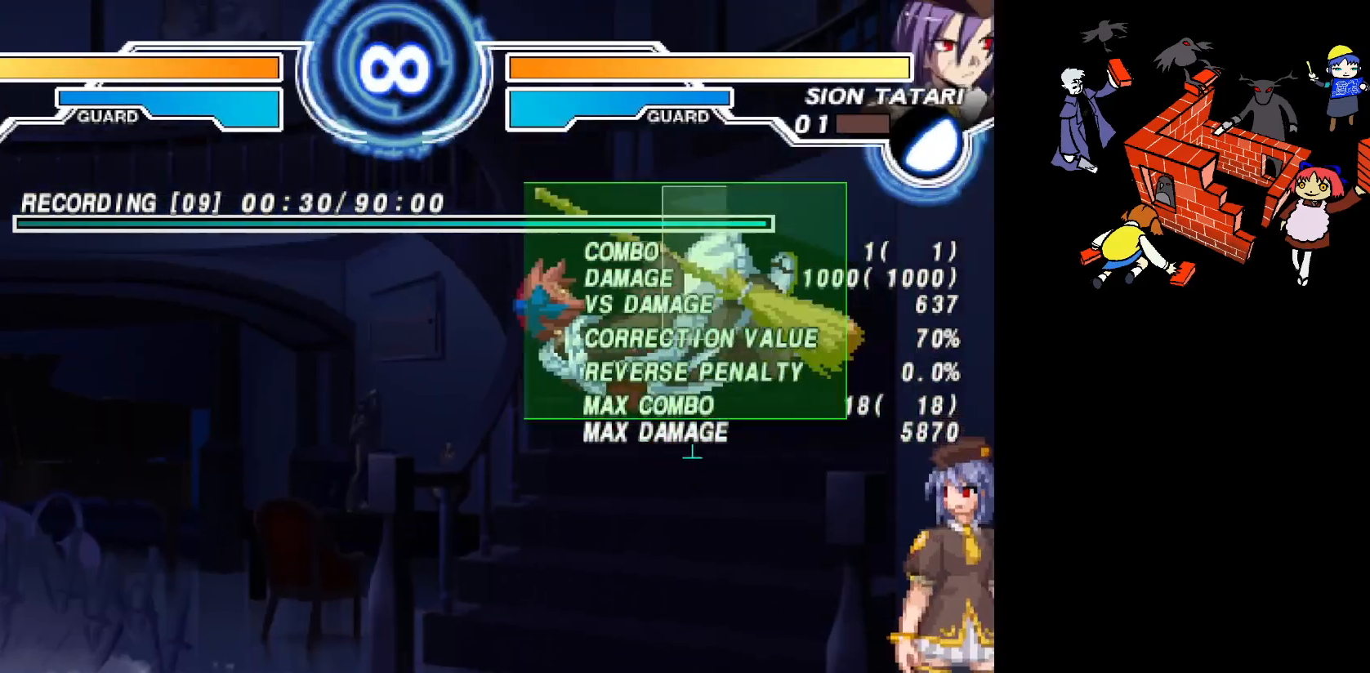
{"dt_ms": 500, "buttons": ["DPAD_DOWN"], "events": [[50, "DPAD_DOWN", "up"], [350, "DPAD_DOWN", "down"], [367, "DPAD_LEFT", "up"], [400, "CIRCLE", "down"], [450, "CIRCLE", "up"]]}
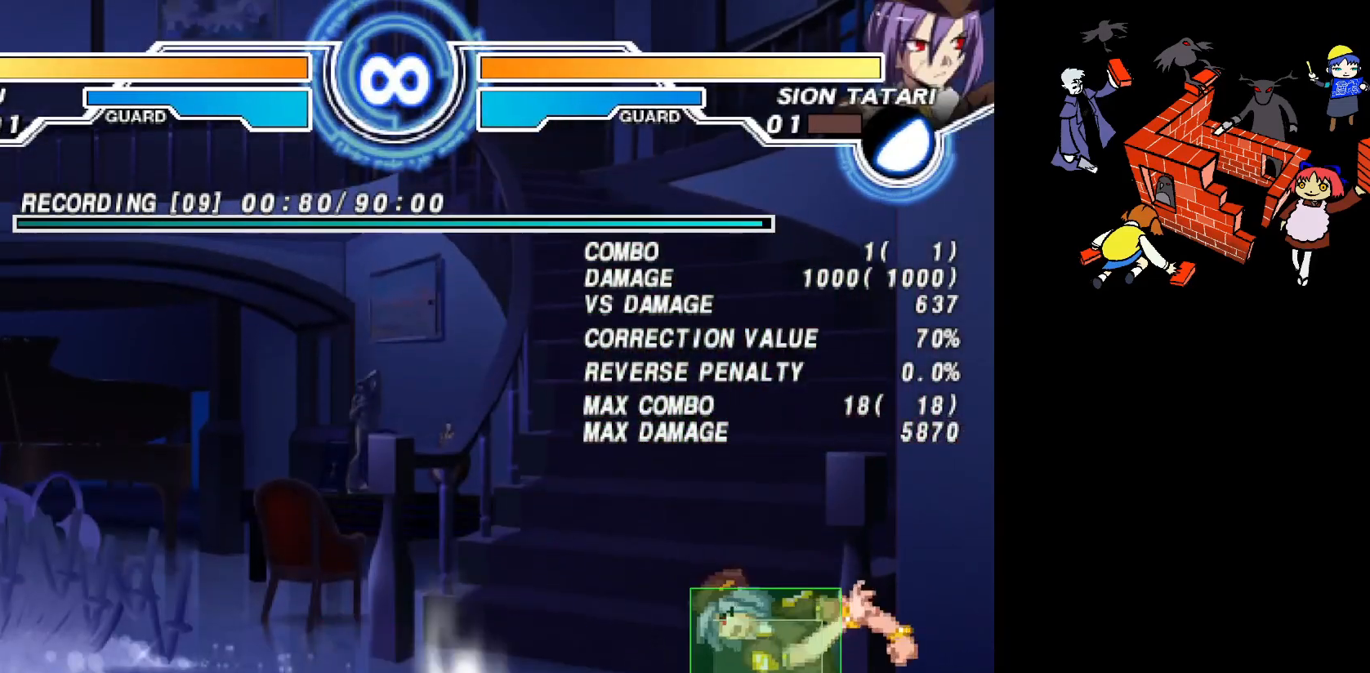
{"dt_ms": 500, "buttons": [], "events": [[183, "L2", "down"], [367, "DPAD_DOWN", "up"], [367, "L2", "up"]]}
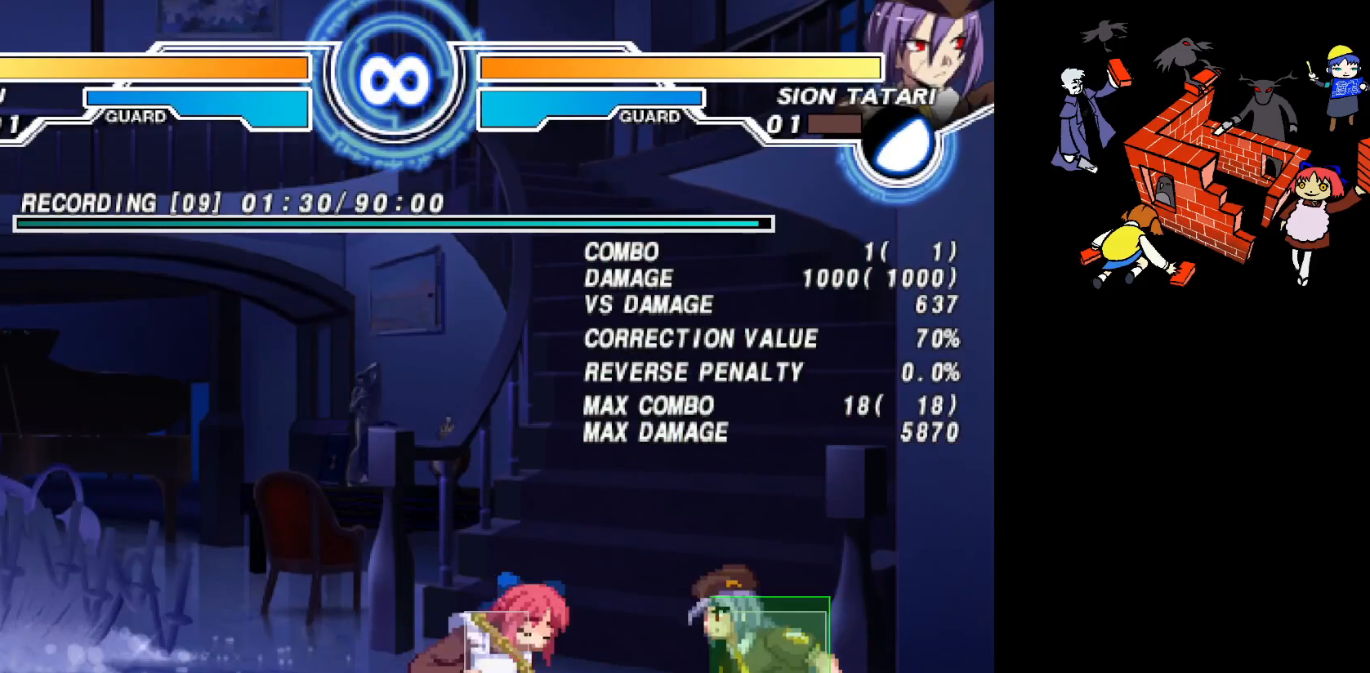
{"dt_ms": 500, "buttons": [], "events": []}
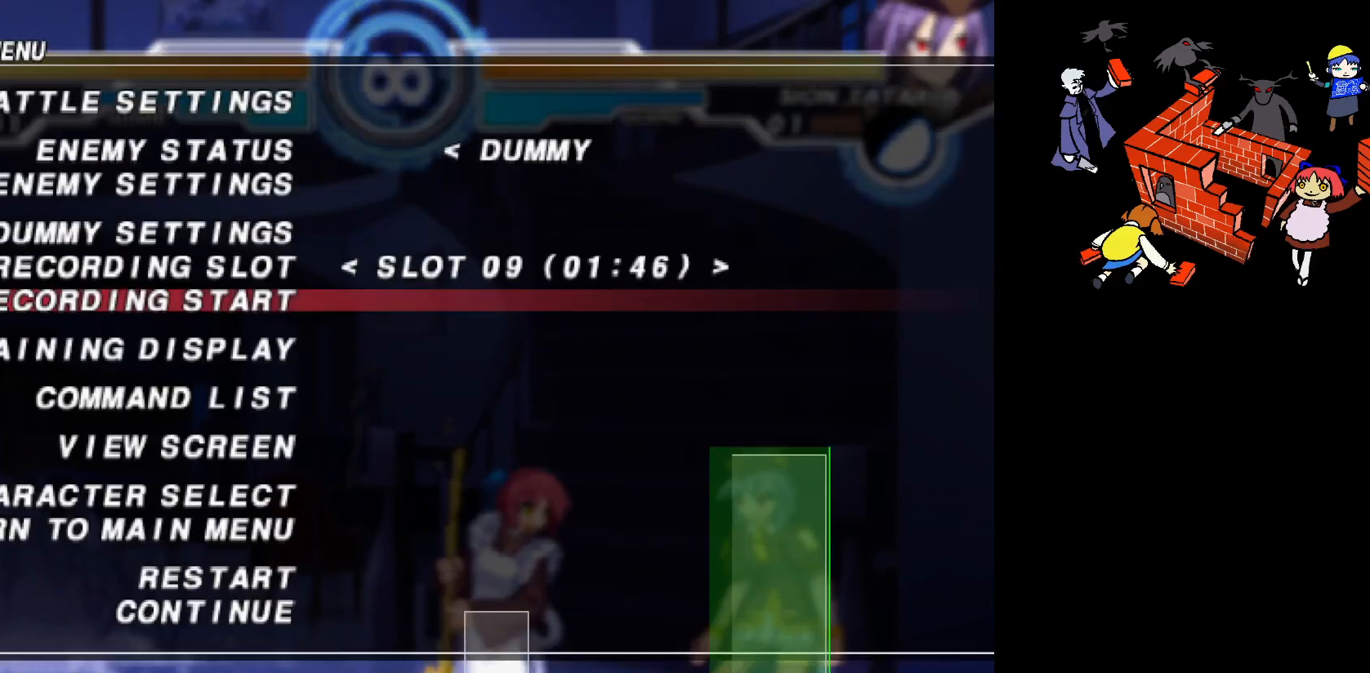
{"dt_ms": 500, "buttons": [], "events": [[67, "DPAD_UP", "down"], [167, "DPAD_UP", "up"], [250, "DPAD_UP", "down"], [317, "DPAD_UP", "up"], [400, "DPAD_UP", "down"], [450, "DPAD_UP", "up"]]}
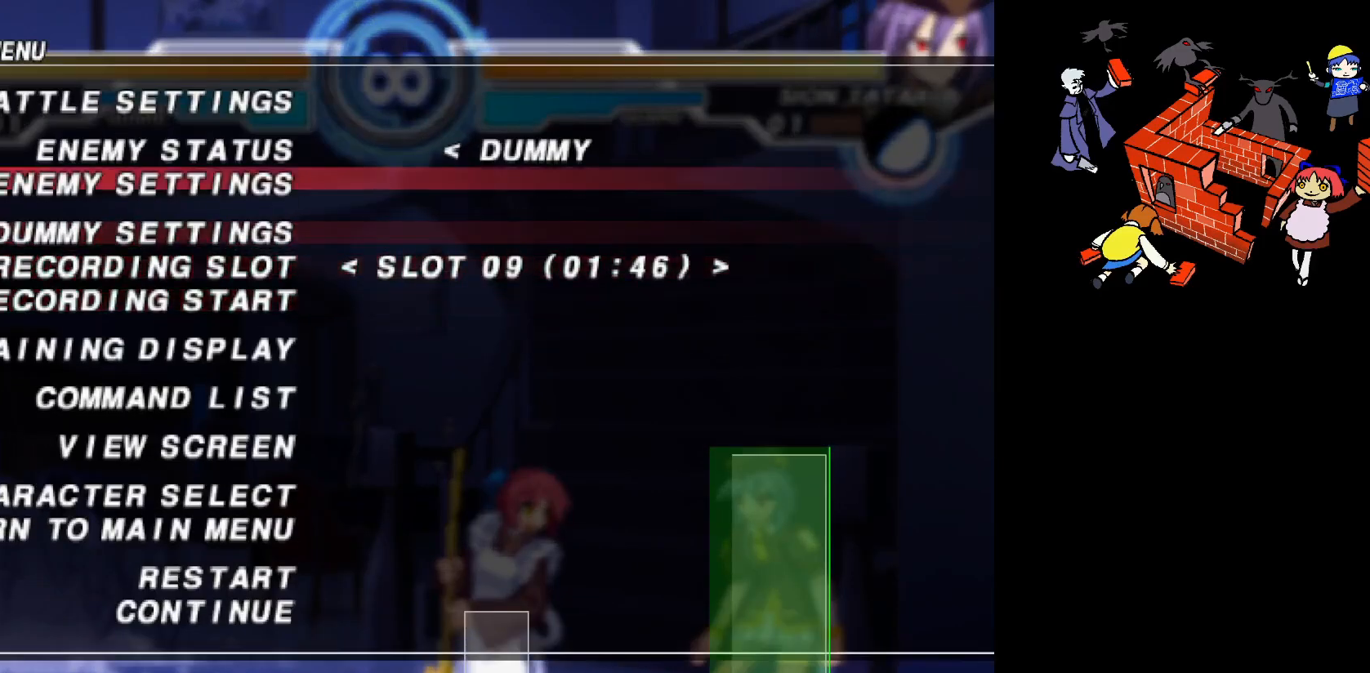
{"dt_ms": 500, "buttons": [], "events": [[33, "DPAD_UP", "down"], [100, "DPAD_UP", "up"], [167, "DPAD_UP", "down"], [250, "DPAD_UP", "up"], [317, "DPAD_UP", "down"], [417, "DPAD_UP", "up"]]}
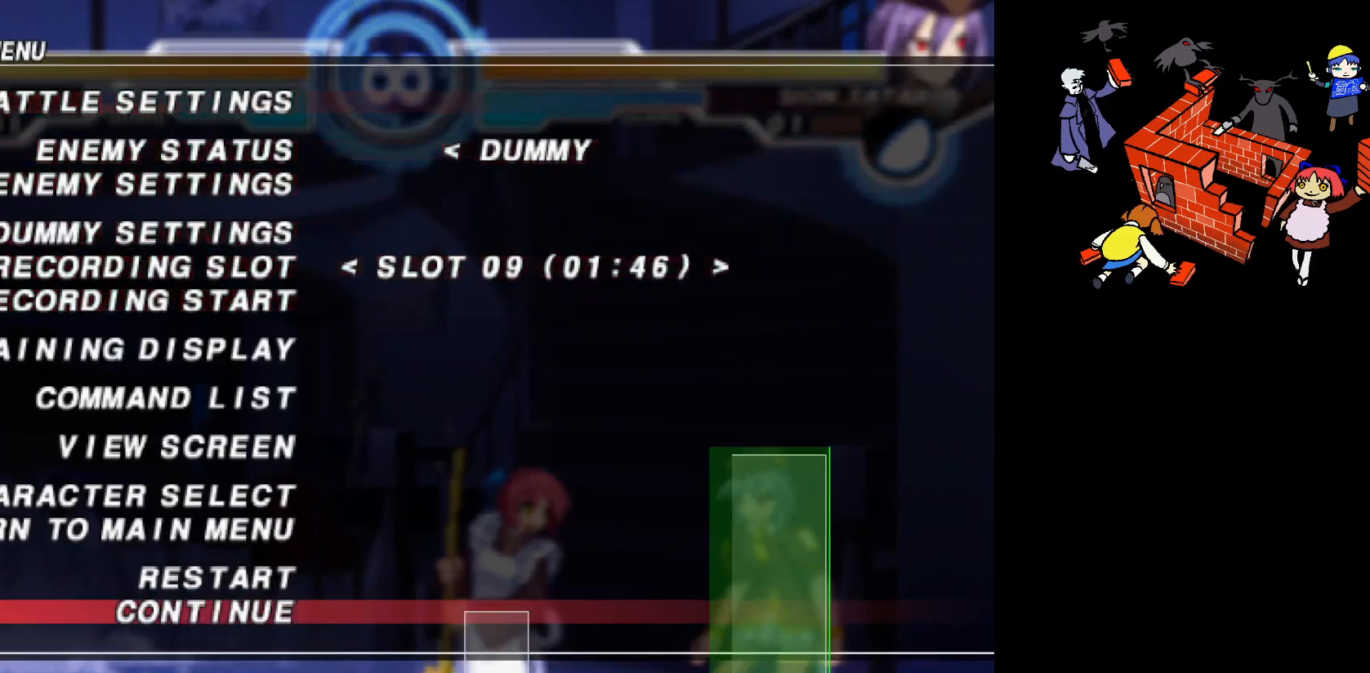
{"dt_ms": 500, "buttons": [], "events": [[183, "DPAD_DOWN", "down"], [283, "DPAD_DOWN", "up"], [367, "DPAD_DOWN", "down"], [467, "DPAD_DOWN", "up"]]}
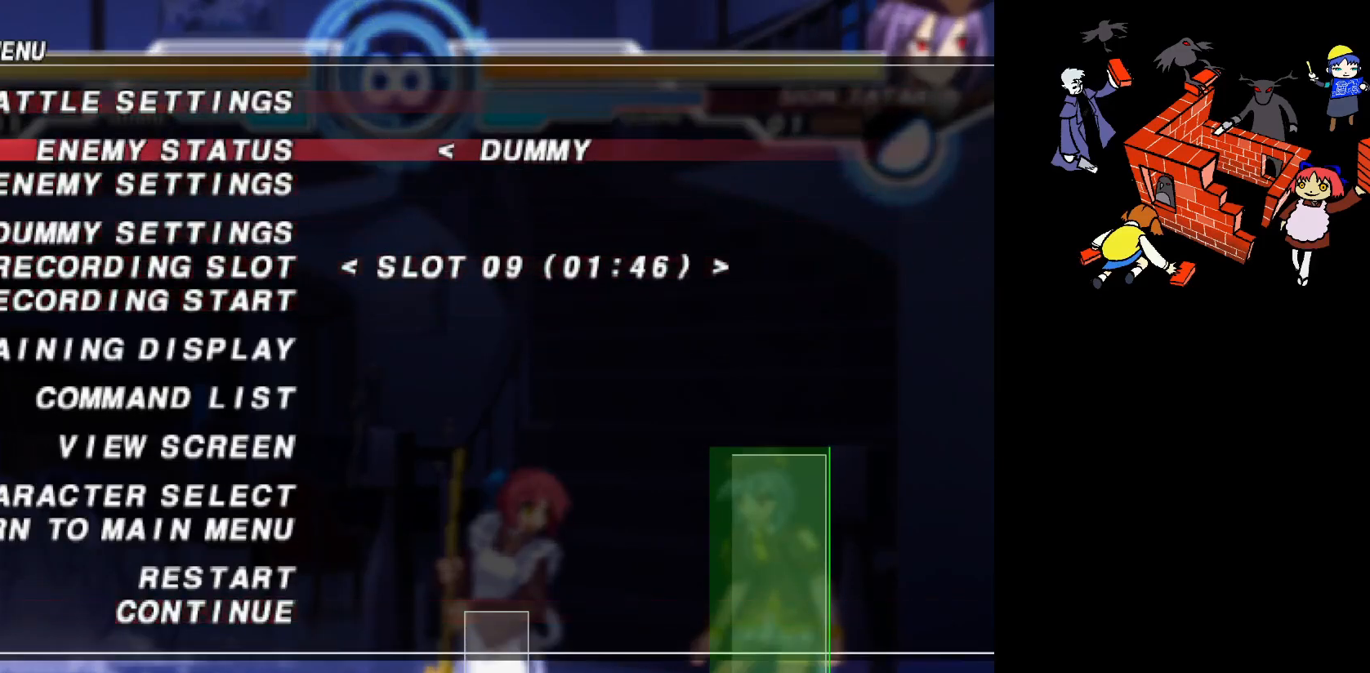
{"dt_ms": 500, "buttons": [], "events": [[117, "R2", "down"], [250, "R2", "up"]]}
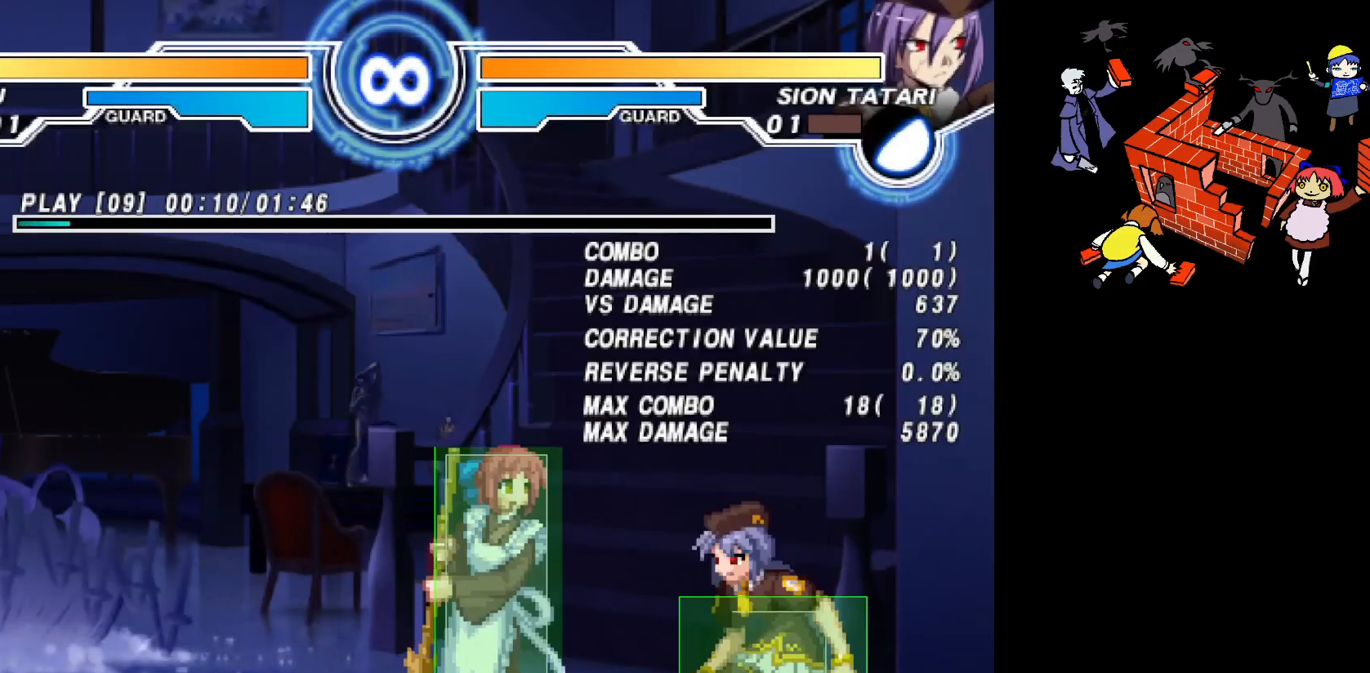
{"dt_ms": 500, "buttons": [], "events": [[83, "SQUARE", "down"], [150, "SQUARE", "up"]]}
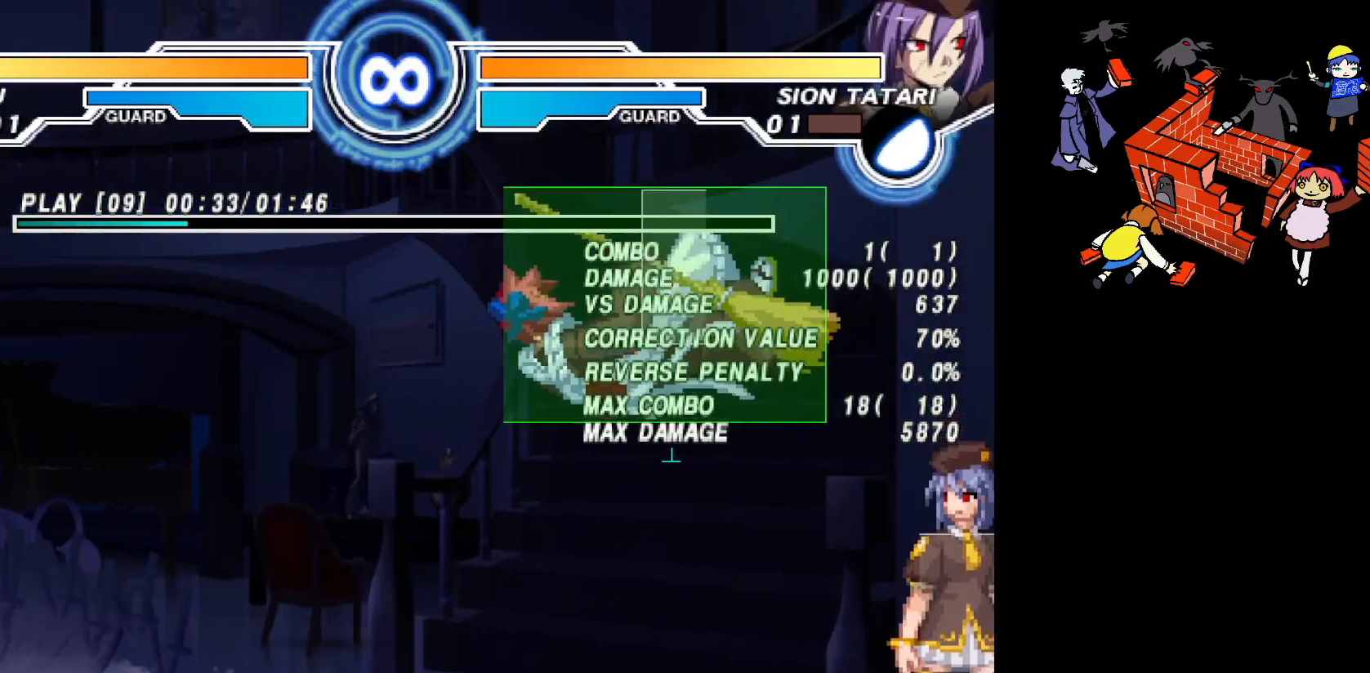
{"dt_ms": 500, "buttons": ["R1", "DPAD_RIGHT"], "events": [[233, "DPAD_RIGHT", "down"], [283, "R1", "down"]]}
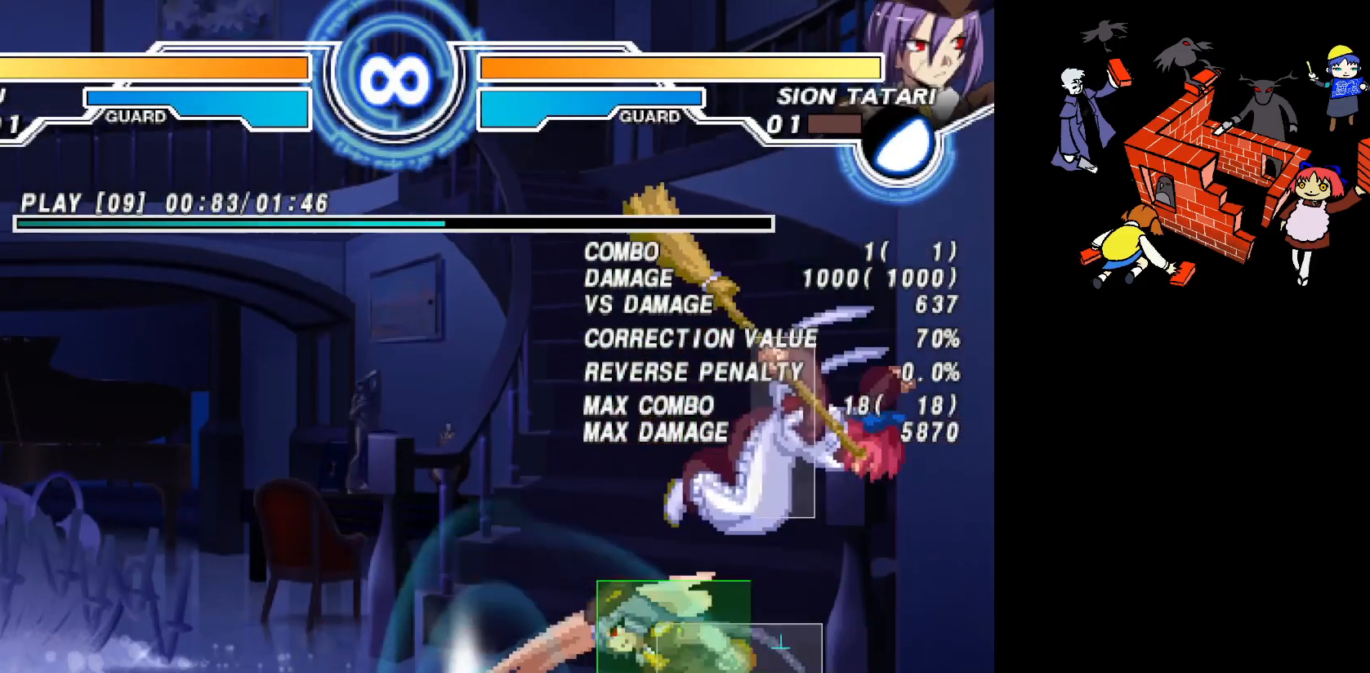
{"dt_ms": 500, "buttons": ["SQUARE"], "events": [[17, "R1", "up"], [367, "DPAD_RIGHT", "up"], [500, "SQUARE", "down"]]}
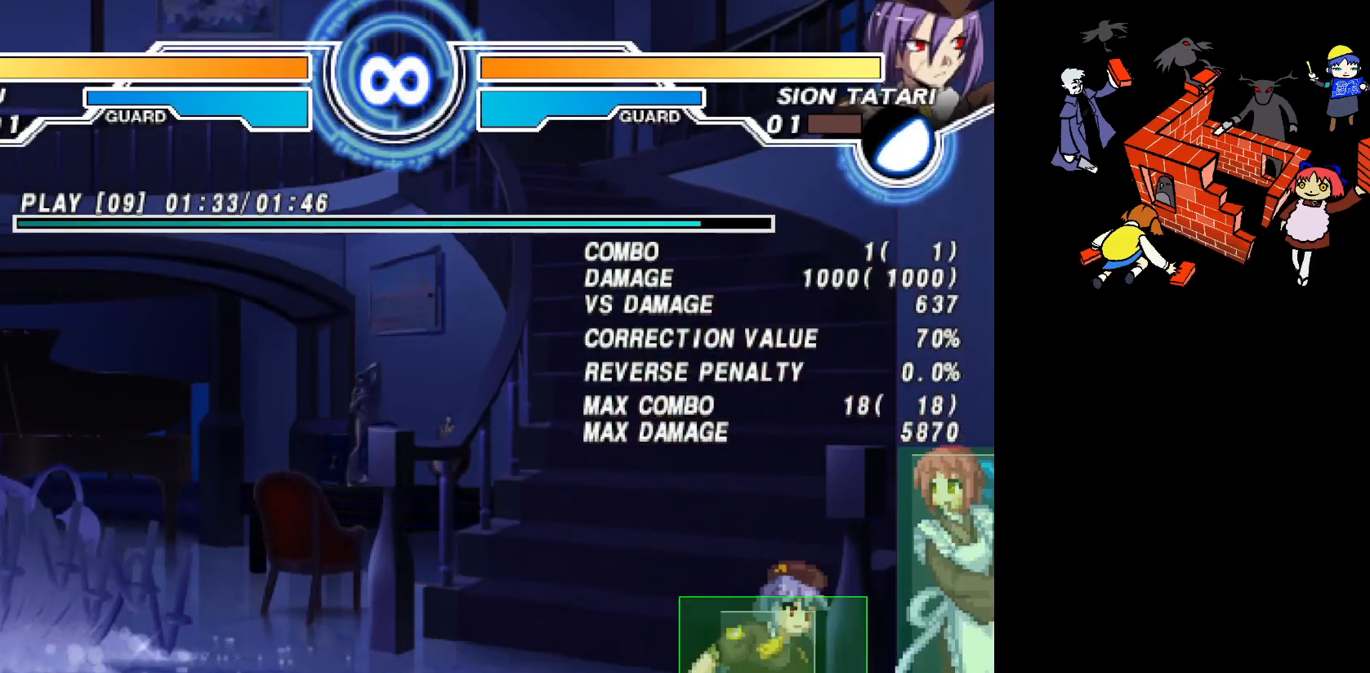
{"dt_ms": 500, "buttons": ["DPAD_LEFT"], "events": [[50, "SQUARE", "up"], [400, "DPAD_LEFT", "down"]]}
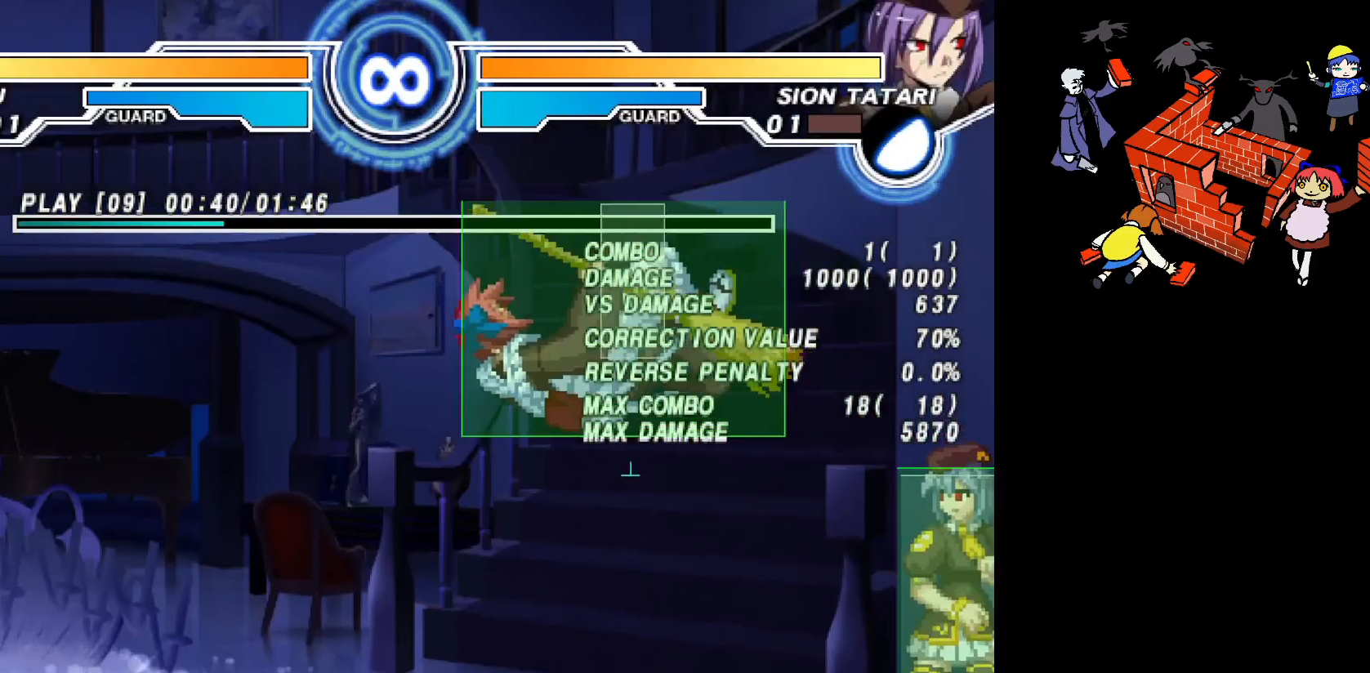
{"dt_ms": 500, "buttons": ["DPAD_LEFT"], "events": [[233, "R1", "down"], [300, "R1", "up"]]}
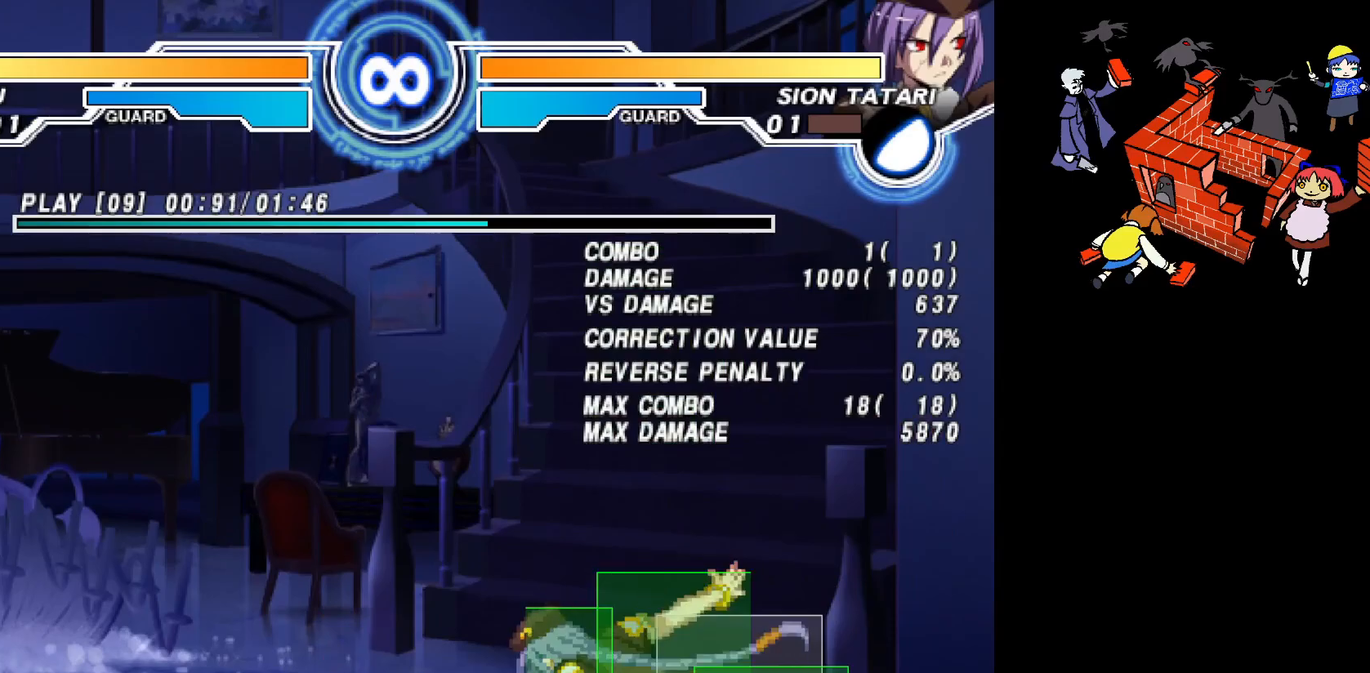
{"dt_ms": 500, "buttons": [], "events": [[183, "DPAD_LEFT", "up"], [300, "SQUARE", "down"], [367, "SQUARE", "up"]]}
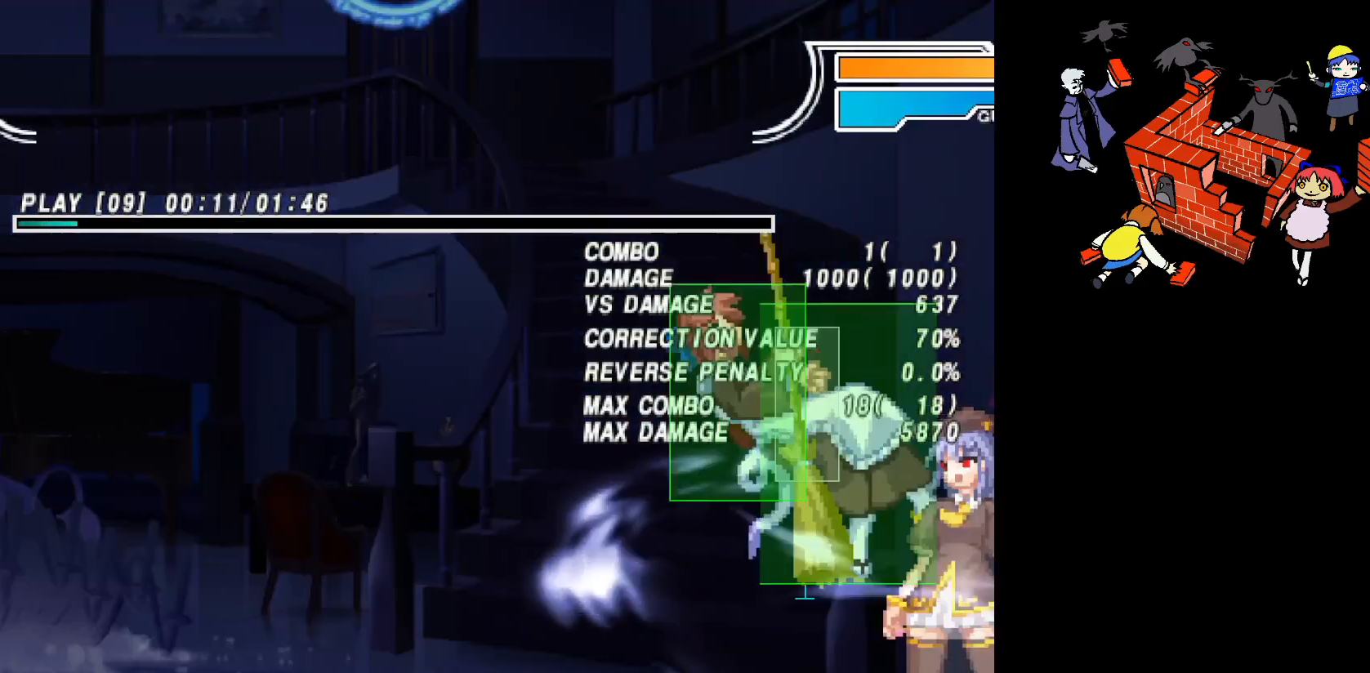
{"dt_ms": 500, "buttons": []}
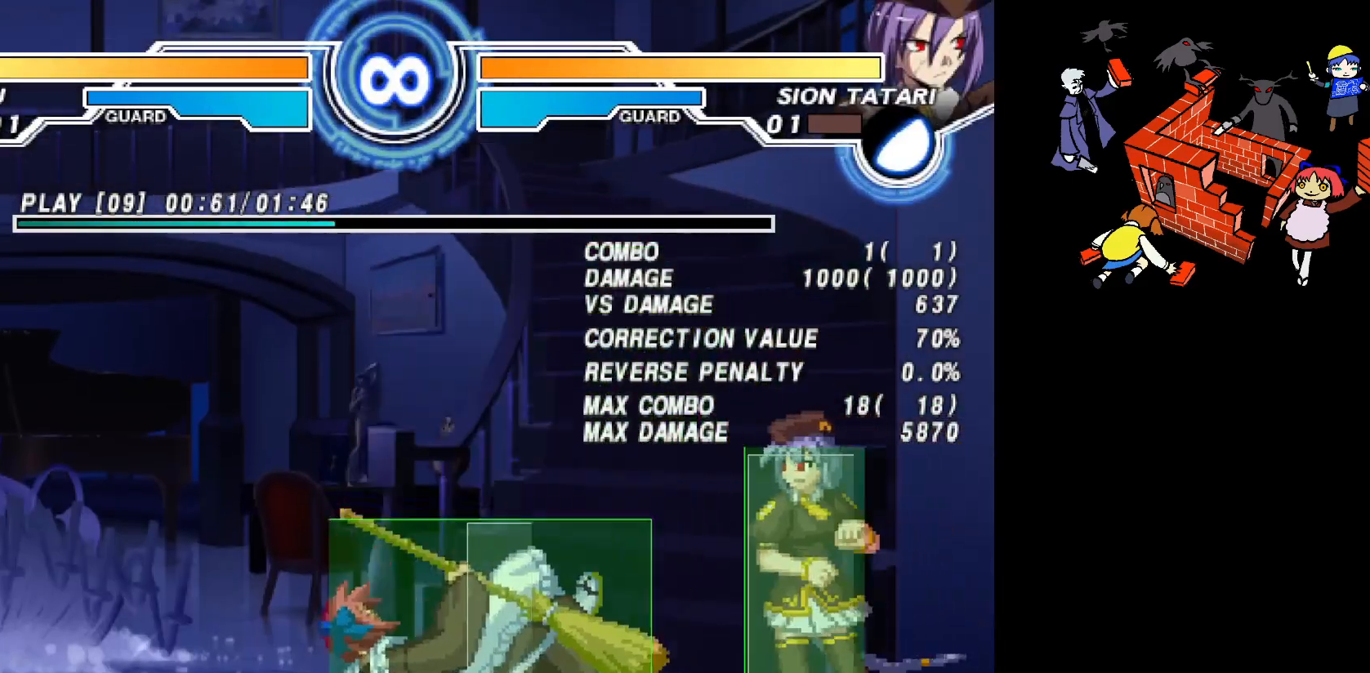
{"dt_ms": 1000, "buttons": []}